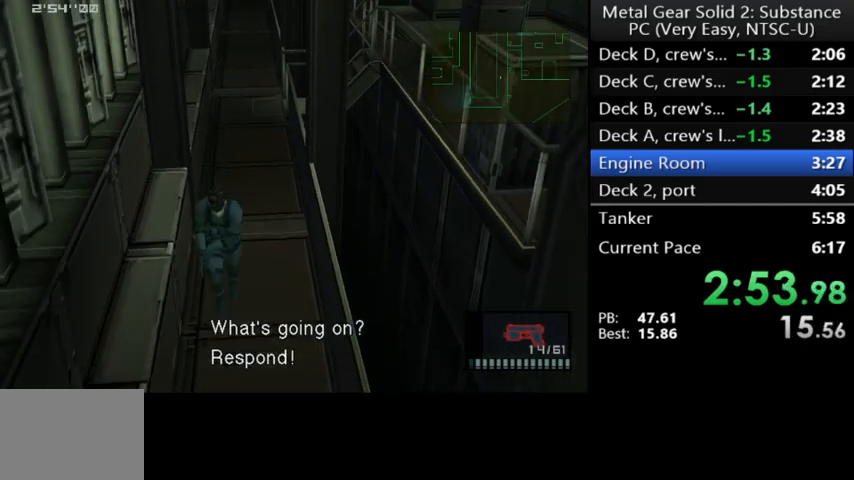
Gameplay with a controller (Xbox layout); each line is a JSON object with the inputs held at the frame after it. "events" lists button and stick changes between this image and that frame as [ms after this image, input, new state], when the widget could be followed in between. Not read: right_stick.
{"buttons": ["DPAD_DOWN"], "left_stick": "center", "events": []}
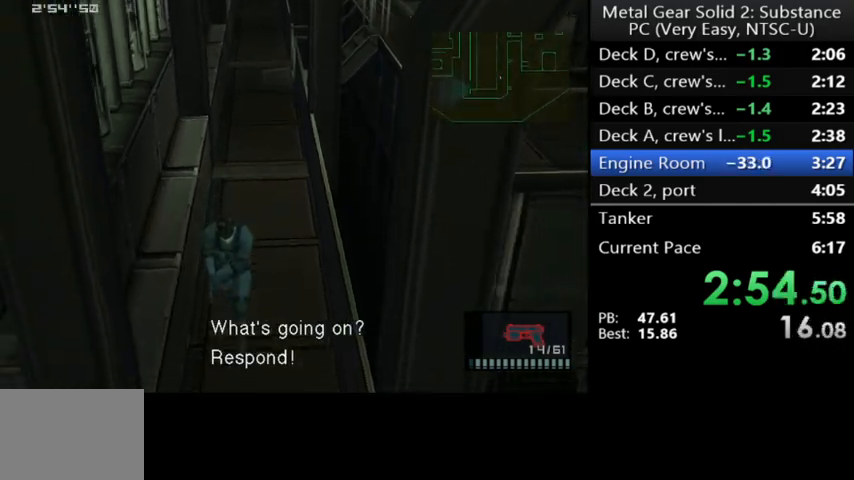
{"buttons": ["DPAD_DOWN"], "left_stick": "center", "events": []}
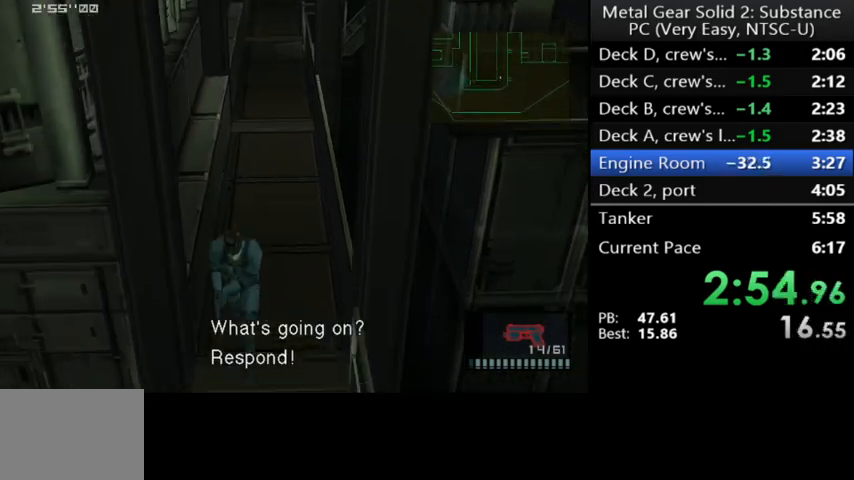
{"buttons": ["DPAD_LEFT"], "left_stick": "center", "events": [[300, "DPAD_LEFT", "down"], [433, "DPAD_DOWN", "up"]]}
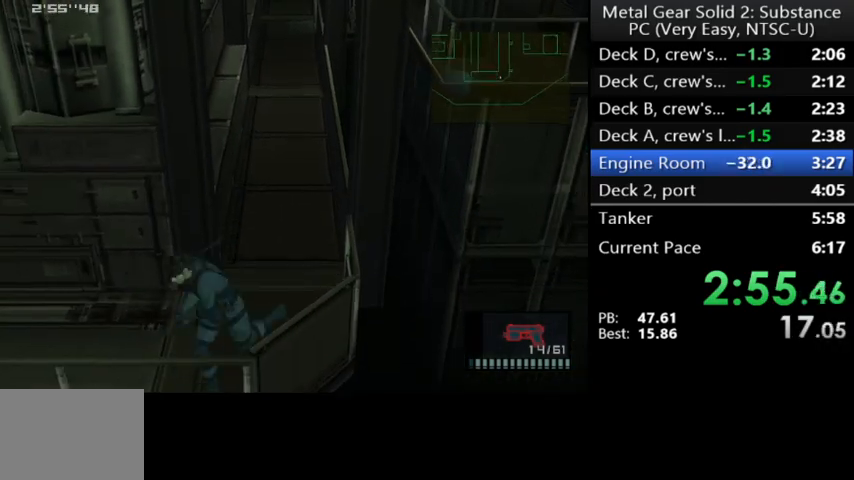
{"buttons": ["DPAD_LEFT"], "left_stick": "center", "events": []}
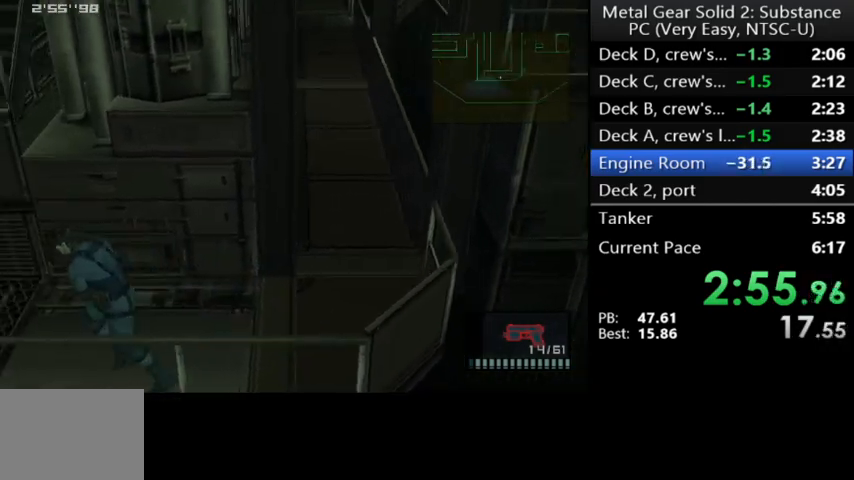
{"buttons": ["DPAD_LEFT"], "left_stick": "center", "events": []}
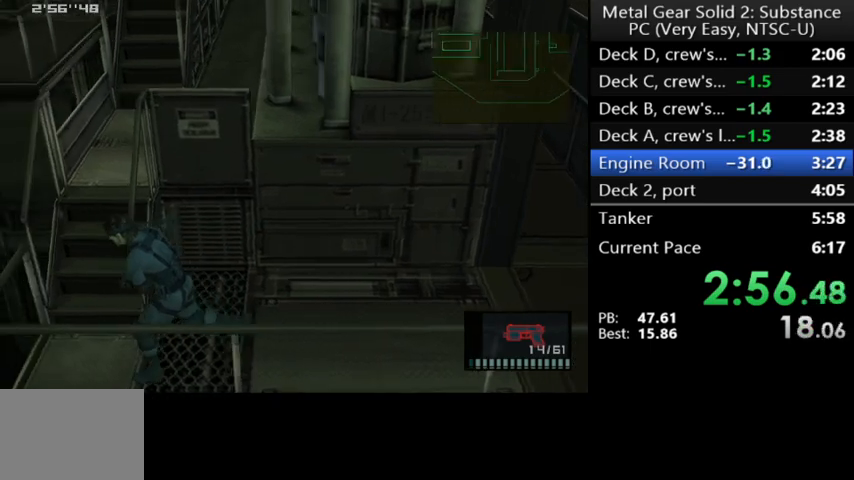
{"buttons": ["DPAD_UP"], "left_stick": "center", "events": [[67, "DPAD_LEFT", "up"], [67, "DPAD_UP", "down"]]}
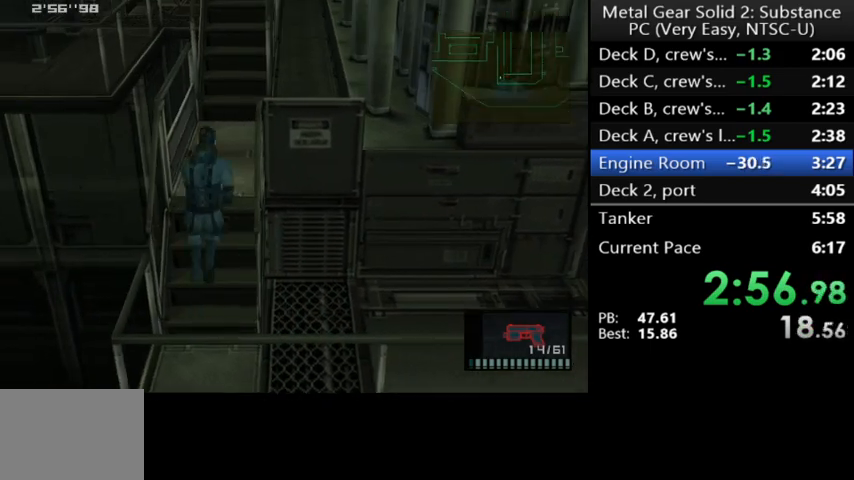
{"buttons": ["DPAD_UP"], "left_stick": "center", "events": []}
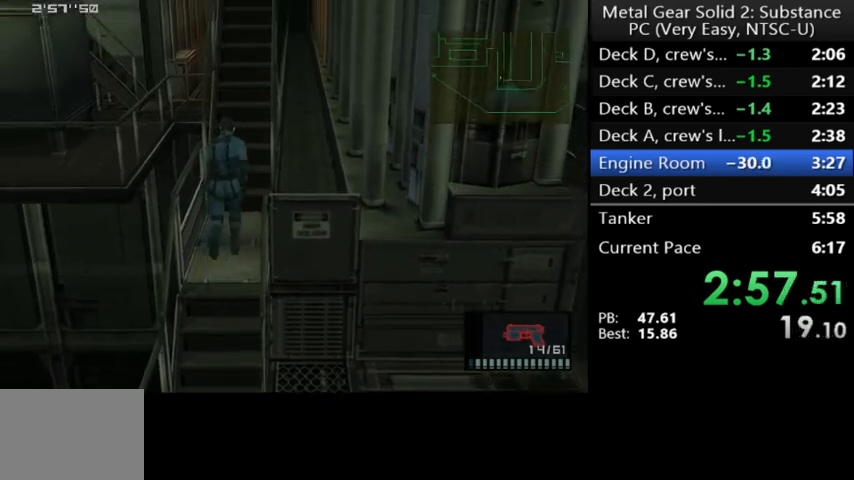
{"buttons": ["DPAD_UP"], "left_stick": "center", "events": []}
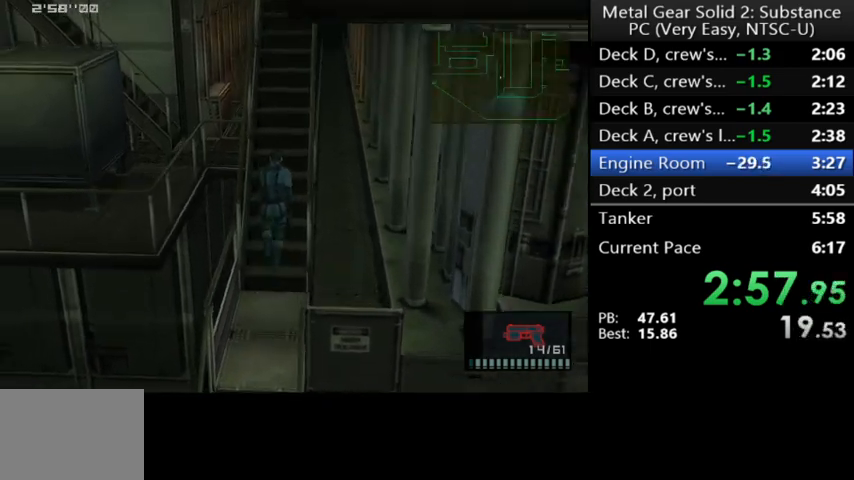
{"buttons": ["DPAD_UP"], "left_stick": "center", "events": []}
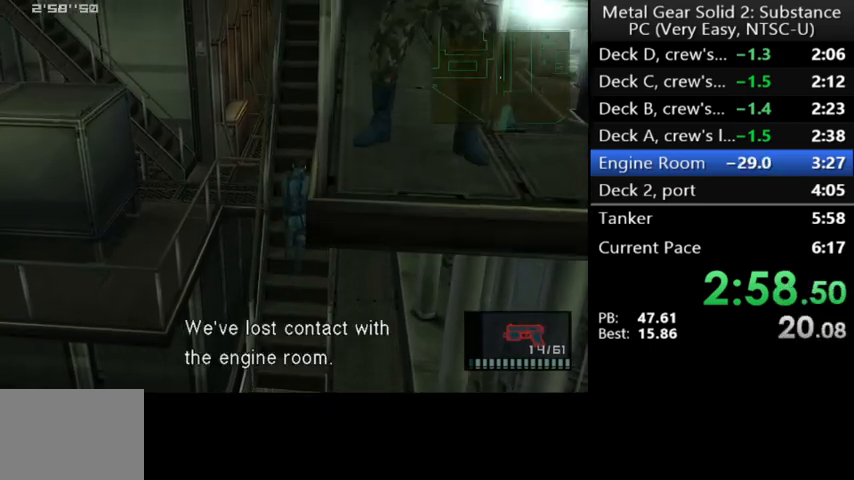
{"buttons": ["DPAD_UP"], "left_stick": "center", "events": []}
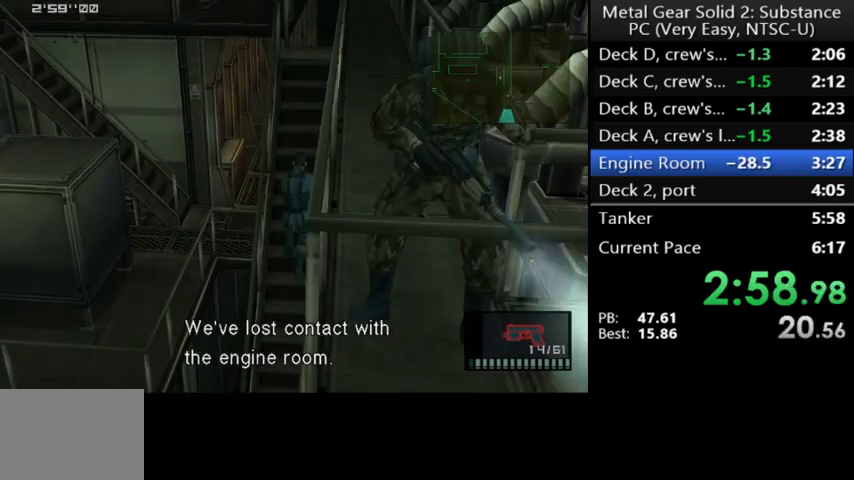
{"buttons": ["DPAD_UP"], "left_stick": "center", "events": []}
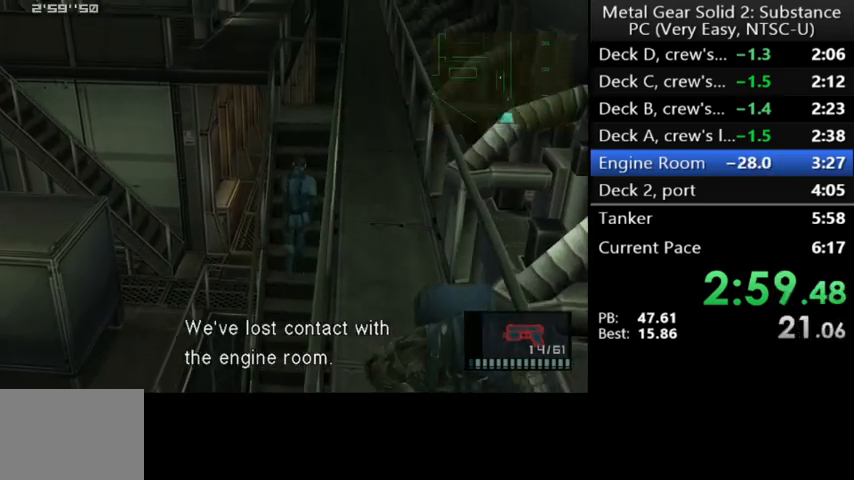
{"buttons": ["DPAD_UP"], "left_stick": "center", "events": []}
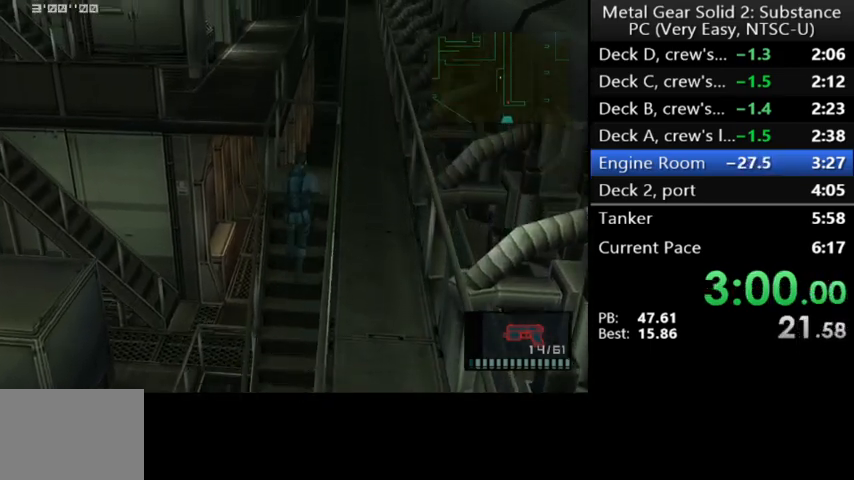
{"buttons": ["DPAD_RIGHT"], "left_stick": "center", "events": [[367, "DPAD_RIGHT", "down"], [467, "DPAD_UP", "up"]]}
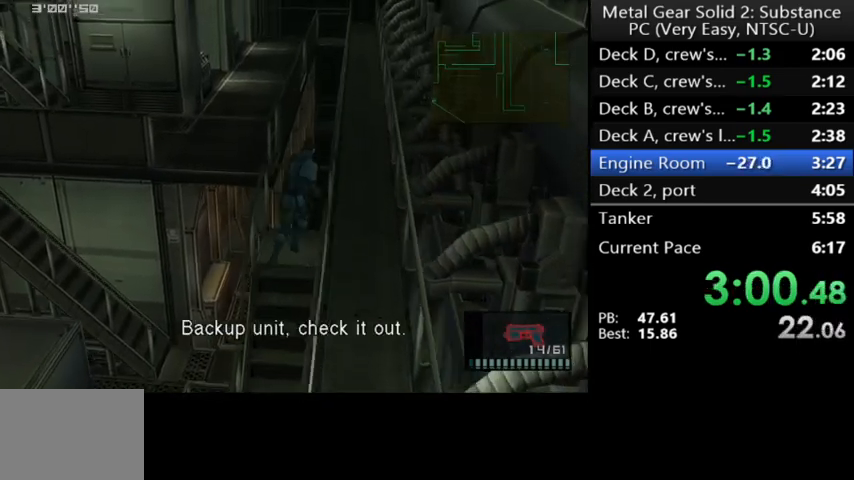
{"buttons": ["DPAD_UP"], "left_stick": "center", "events": [[167, "DPAD_UP", "down"], [200, "DPAD_RIGHT", "up"]]}
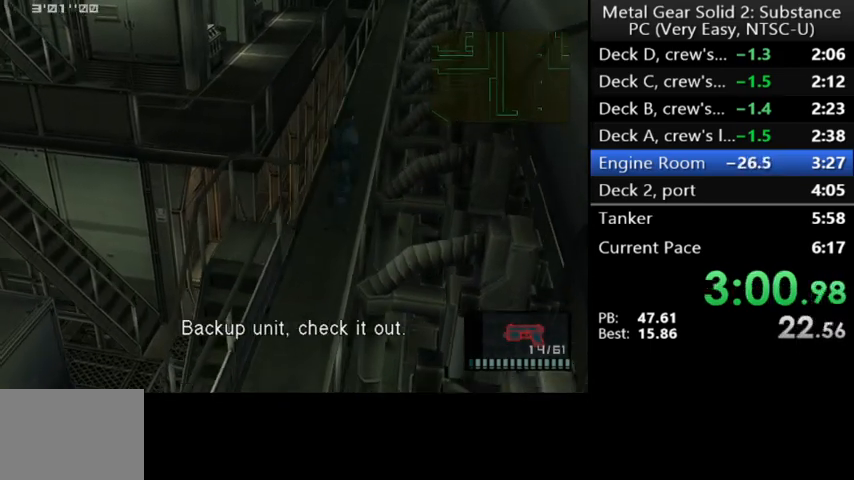
{"buttons": ["DPAD_UP"], "left_stick": "center", "events": []}
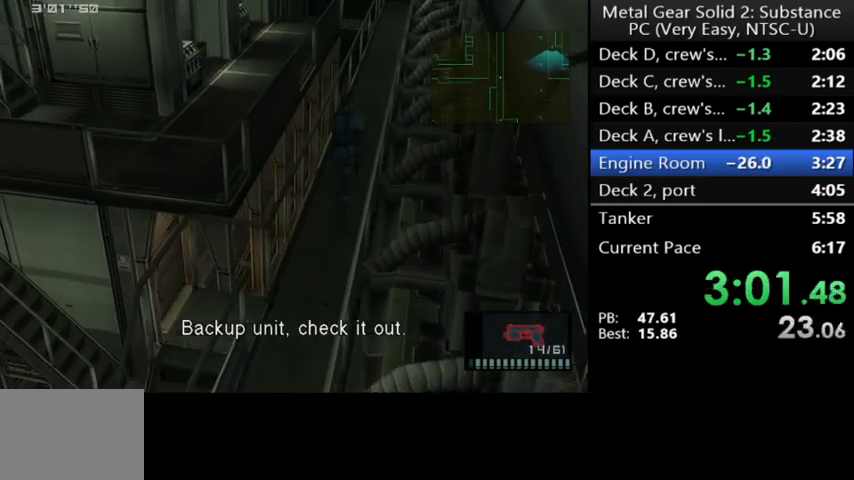
{"buttons": ["DPAD_UP"], "left_stick": "center", "events": []}
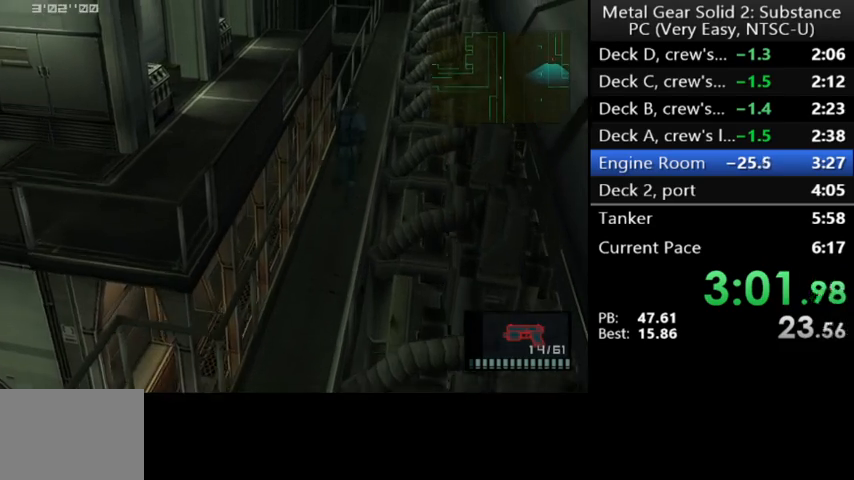
{"buttons": ["DPAD_UP"], "left_stick": "center", "events": []}
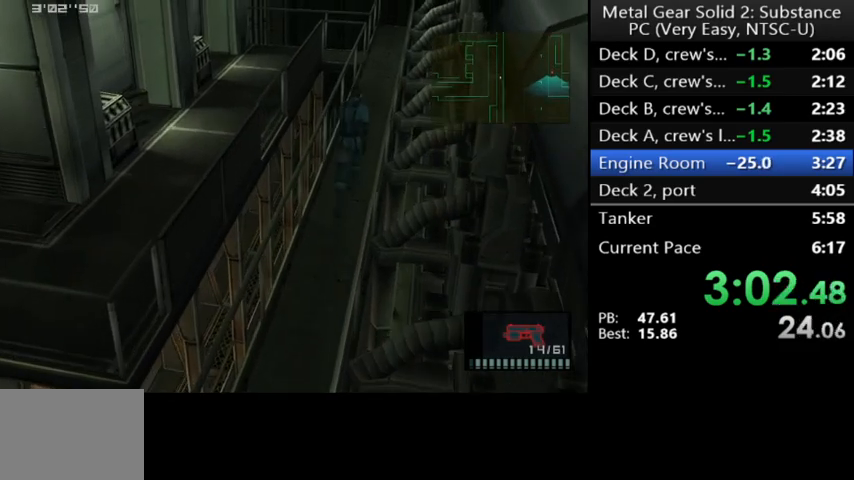
{"buttons": ["DPAD_UP"], "left_stick": "center", "events": []}
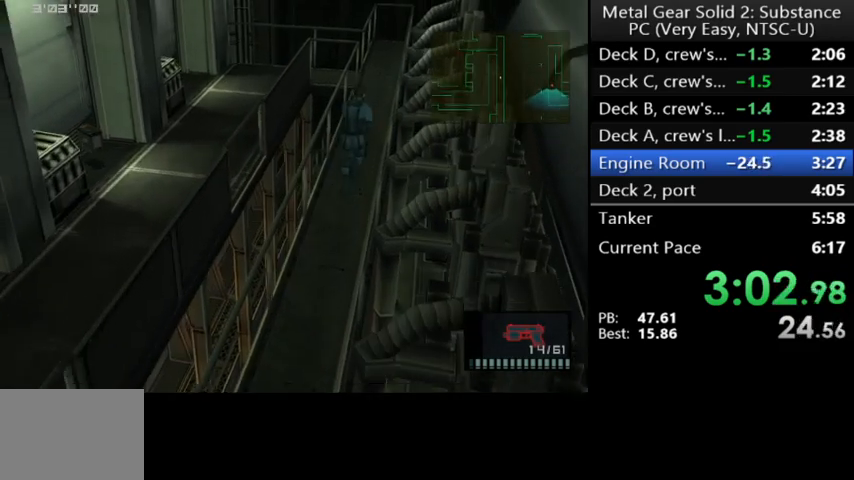
{"buttons": ["DPAD_UP"], "left_stick": "center", "events": []}
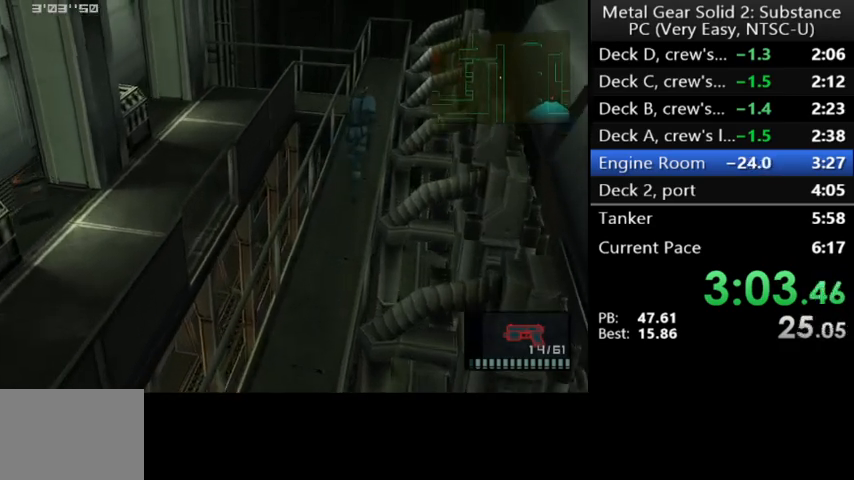
{"buttons": ["DPAD_UP"], "left_stick": "center", "events": []}
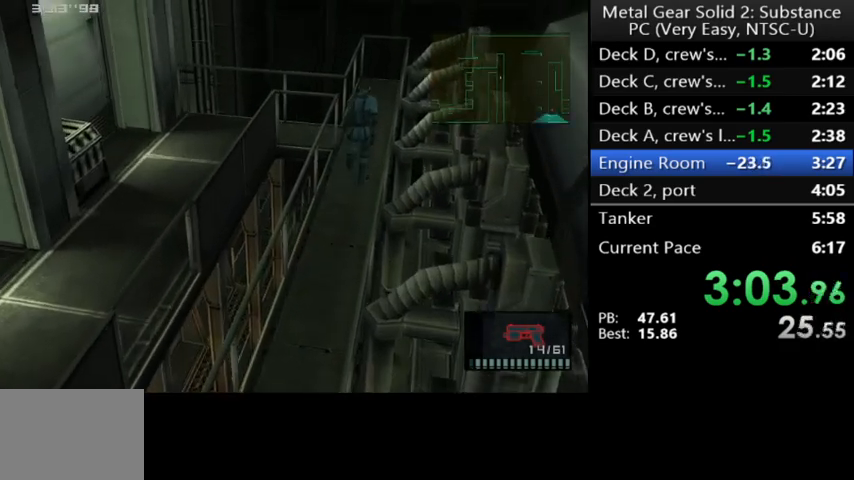
{"buttons": ["DPAD_LEFT"], "left_stick": "center", "events": [[267, "DPAD_LEFT", "down"], [333, "DPAD_UP", "up"]]}
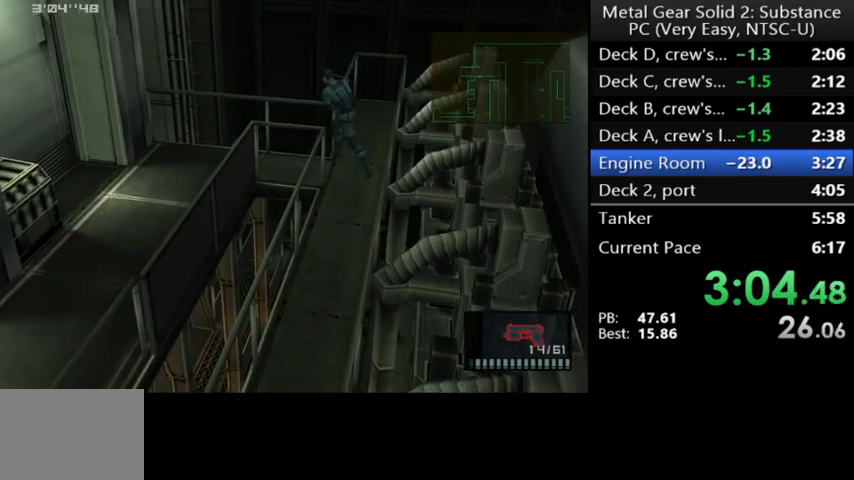
{"buttons": ["DPAD_DOWN"], "left_stick": "center", "events": [[433, "DPAD_DOWN", "down"], [467, "DPAD_LEFT", "up"]]}
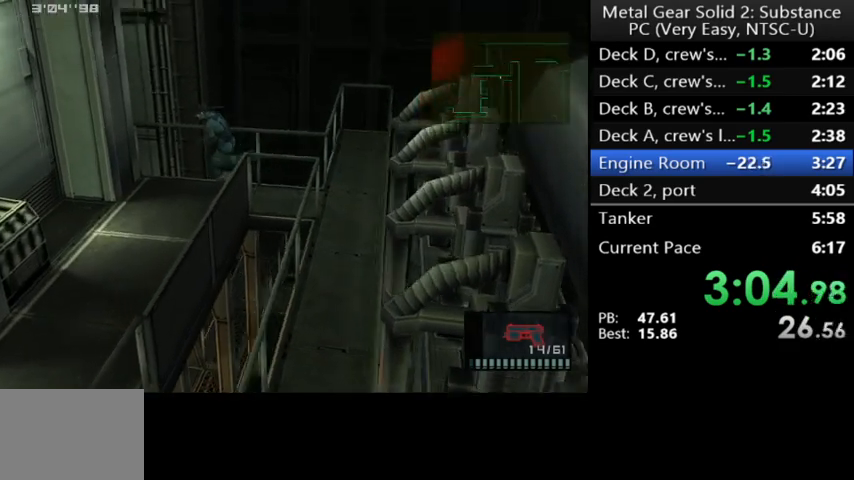
{"buttons": ["DPAD_DOWN"], "left_stick": "center", "events": []}
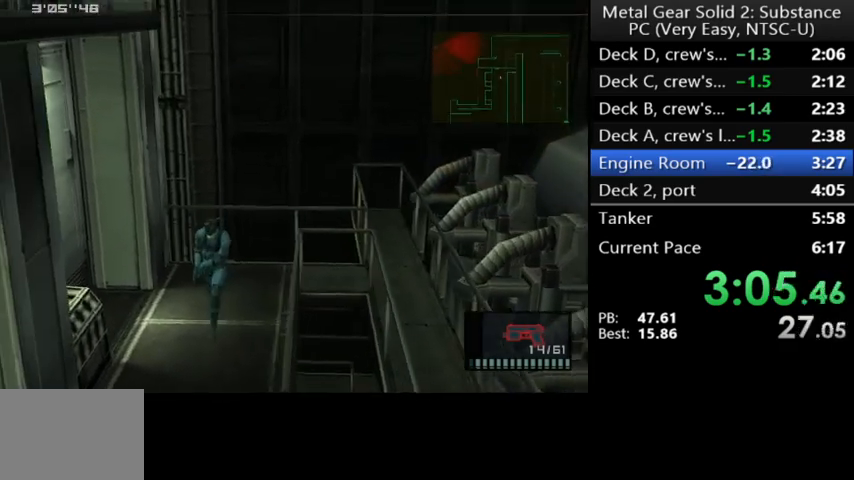
{"buttons": ["DPAD_DOWN", "DPAD_LEFT"], "left_stick": "center", "events": [[433, "DPAD_LEFT", "down"]]}
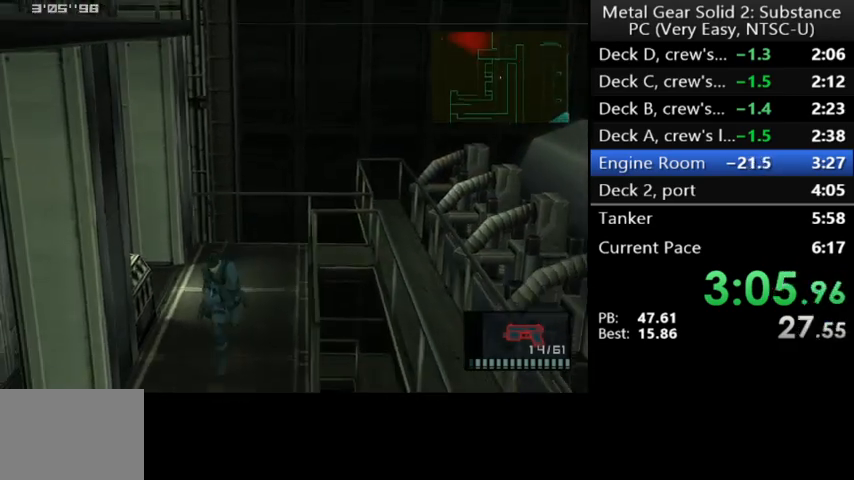
{"buttons": ["DPAD_LEFT"], "left_stick": "center", "events": [[267, "DPAD_DOWN", "up"], [333, "DPAD_DOWN", "down"], [400, "DPAD_DOWN", "up"]]}
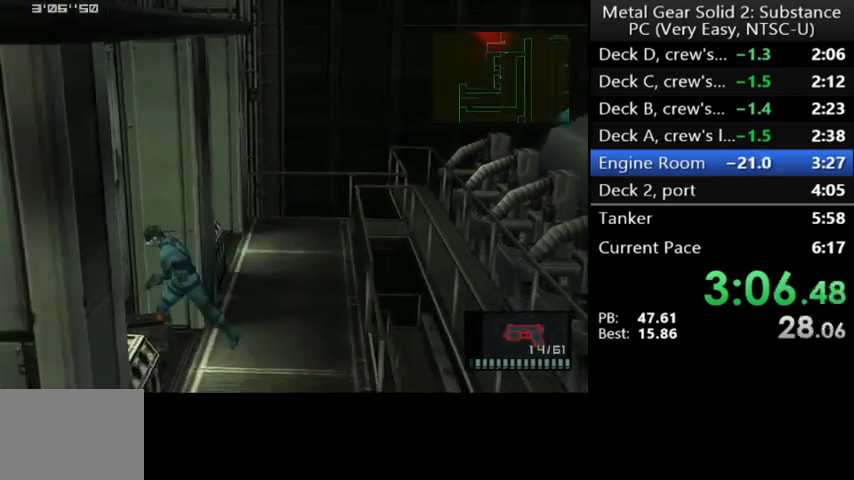
{"buttons": ["DPAD_DOWN"], "left_stick": "center", "events": [[67, "DPAD_DOWN", "down"], [133, "DPAD_LEFT", "up"], [133, "DPAD_RIGHT", "down"], [167, "DPAD_DOWN", "up"], [267, "DPAD_DOWN", "down"], [467, "DPAD_RIGHT", "up"]]}
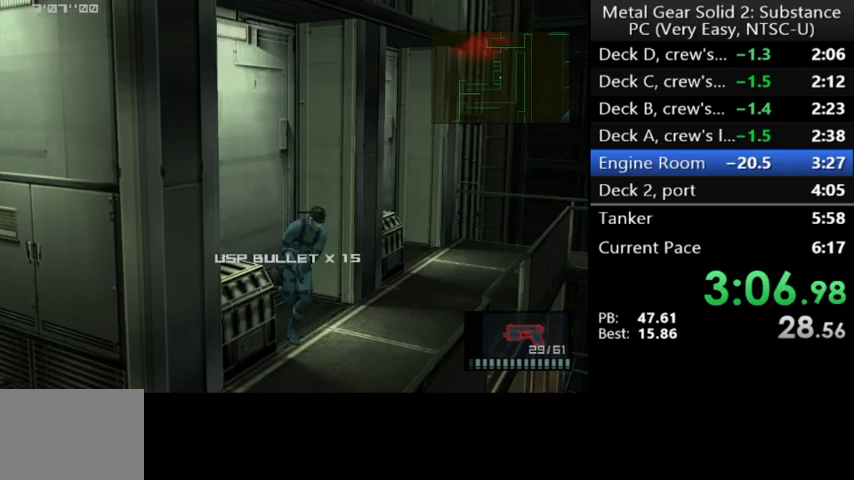
{"buttons": ["DPAD_DOWN"], "left_stick": "center", "events": []}
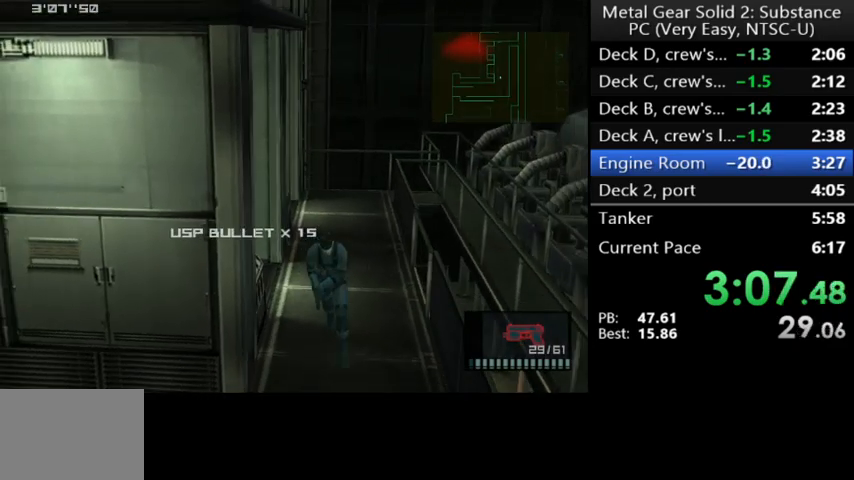
{"buttons": ["DPAD_LEFT"], "left_stick": "center", "events": [[133, "DPAD_LEFT", "down"], [433, "DPAD_DOWN", "up"]]}
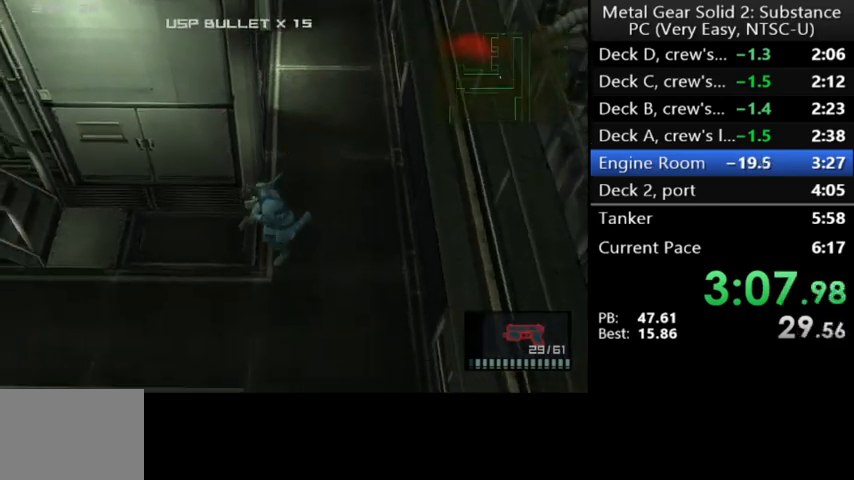
{"buttons": ["DPAD_LEFT"], "left_stick": "center", "events": [[333, "DPAD_UP", "down"], [500, "DPAD_UP", "up"]]}
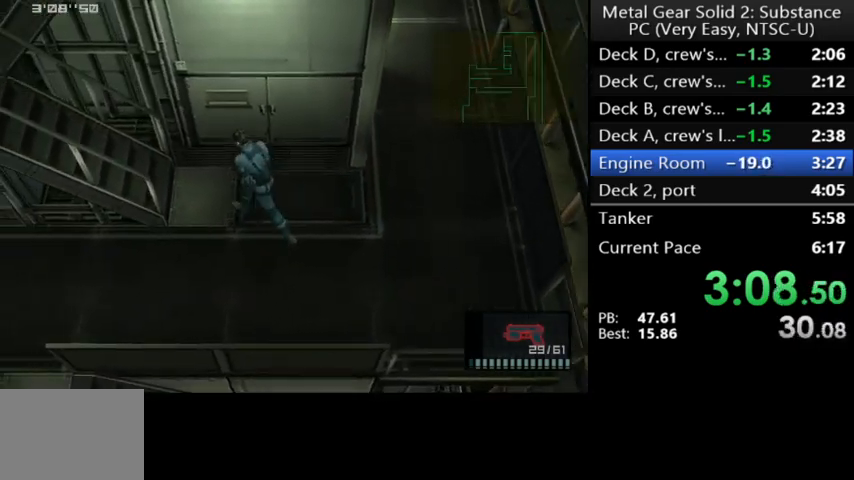
{"buttons": ["DPAD_LEFT"], "left_stick": "center", "events": []}